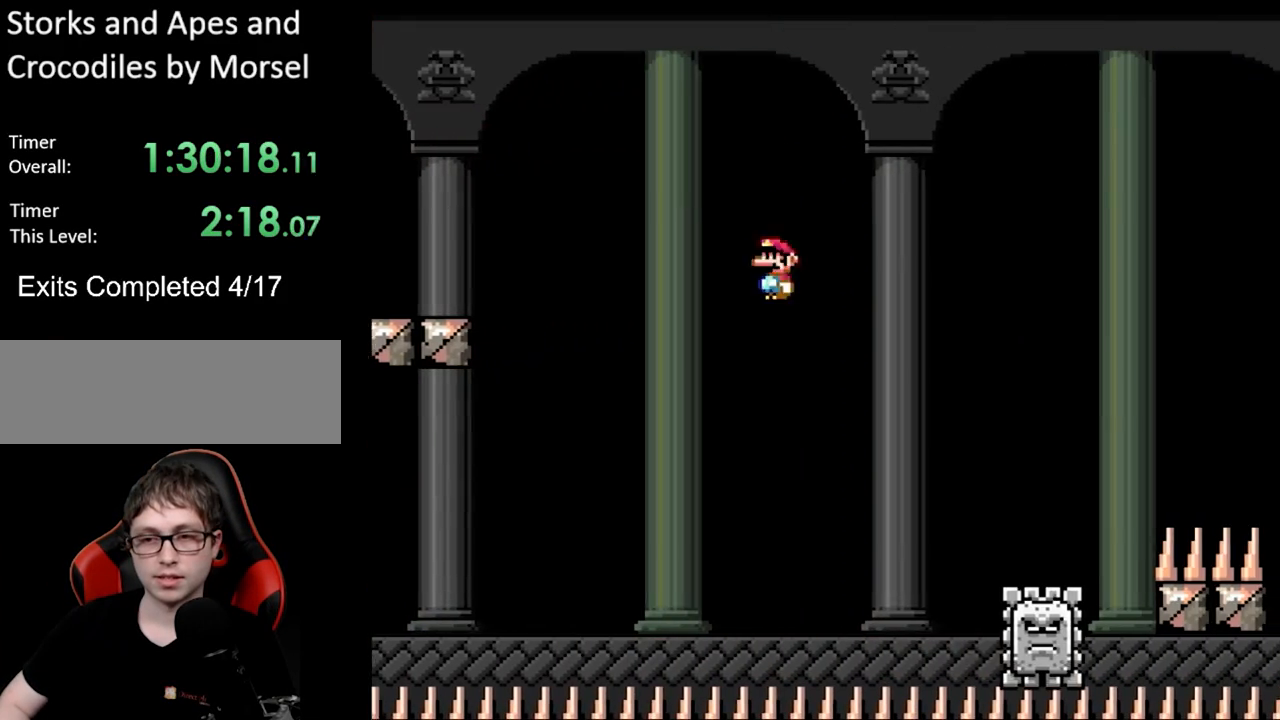
Gameplay with a controller (Nintendo layout); each line is a JSON object with the inputs held at the frame after it. "events" lists button and stick changes between this image and that frame as [ms after this image, input, new state], when the widget could be followed in between. Not read: L3 R3.
{"buttons": ["X", "DPAD_RIGHT"], "events": [[433, "A", "up"]]}
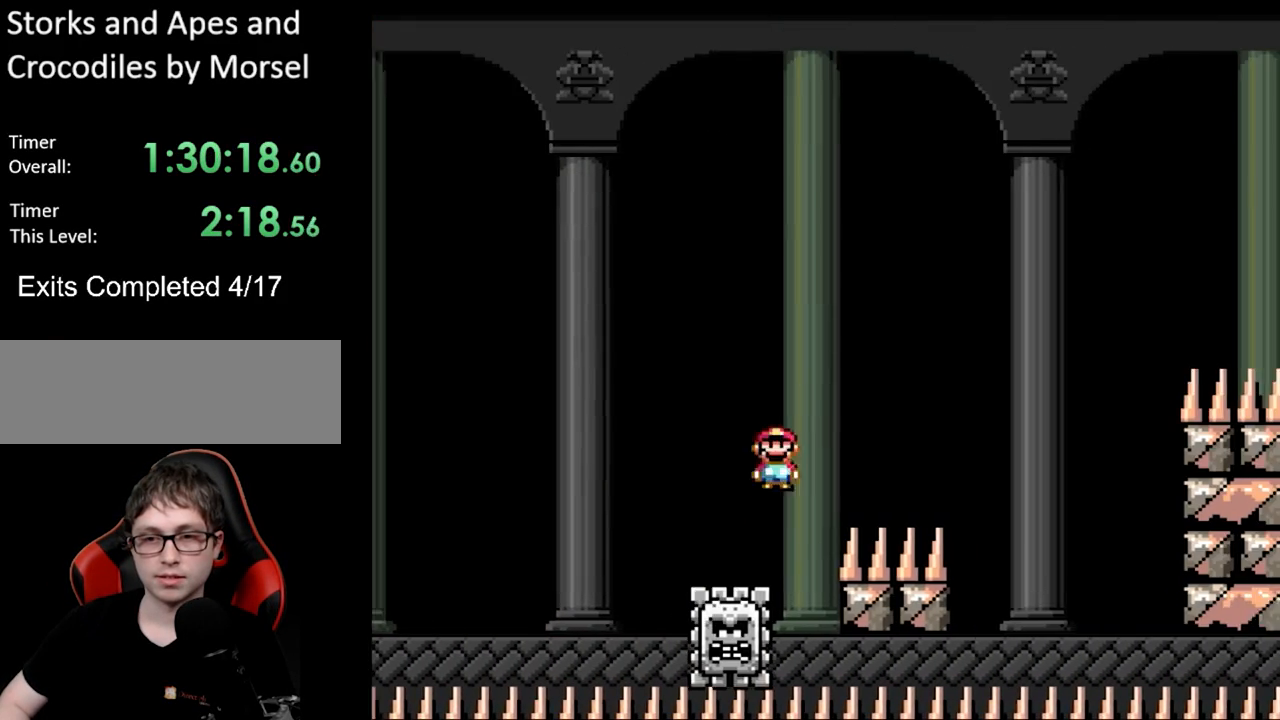
{"buttons": ["A", "X", "DPAD_RIGHT"], "events": [[167, "A", "down"], [217, "A", "up"], [333, "A", "down"], [367, "DPAD_LEFT", "down"], [367, "DPAD_RIGHT", "up"], [367, "DPAD_UP", "down"], [383, "DPAD_UP", "up"], [450, "DPAD_UP", "down"], [467, "DPAD_UP", "up"], [483, "DPAD_LEFT", "up"], [483, "DPAD_RIGHT", "down"]]}
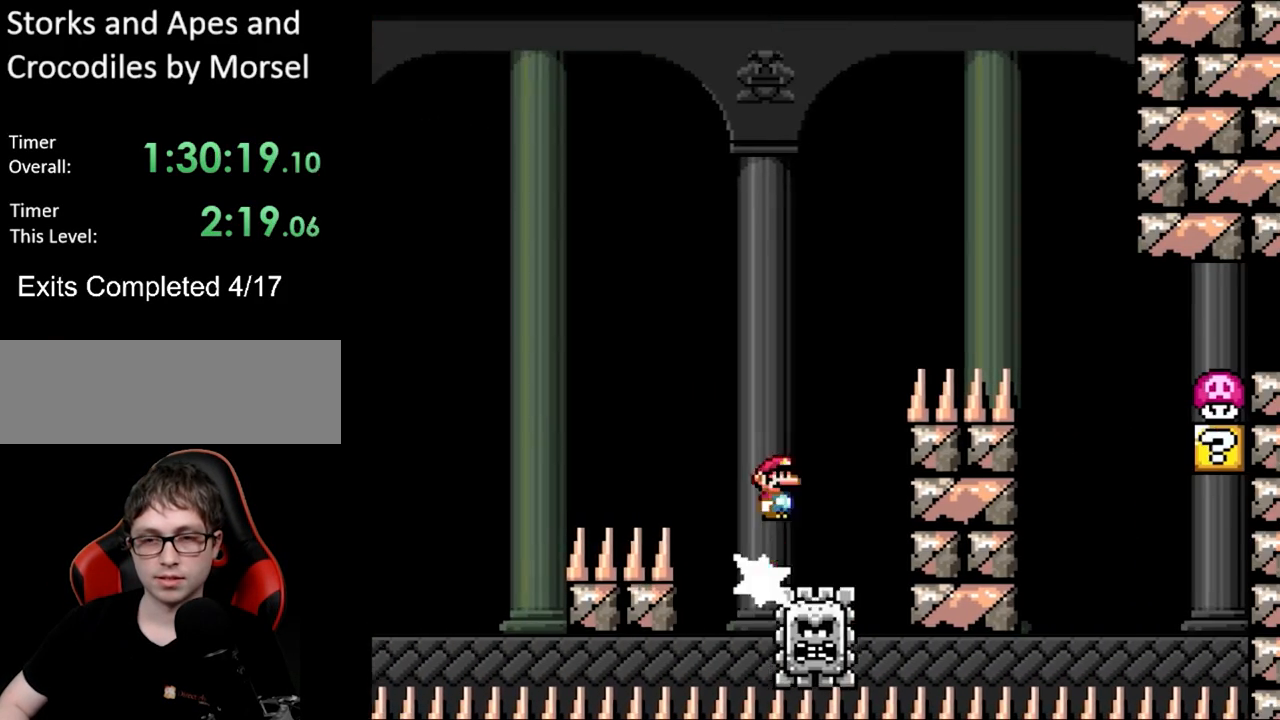
{"buttons": ["A", "X", "DPAD_RIGHT"], "events": []}
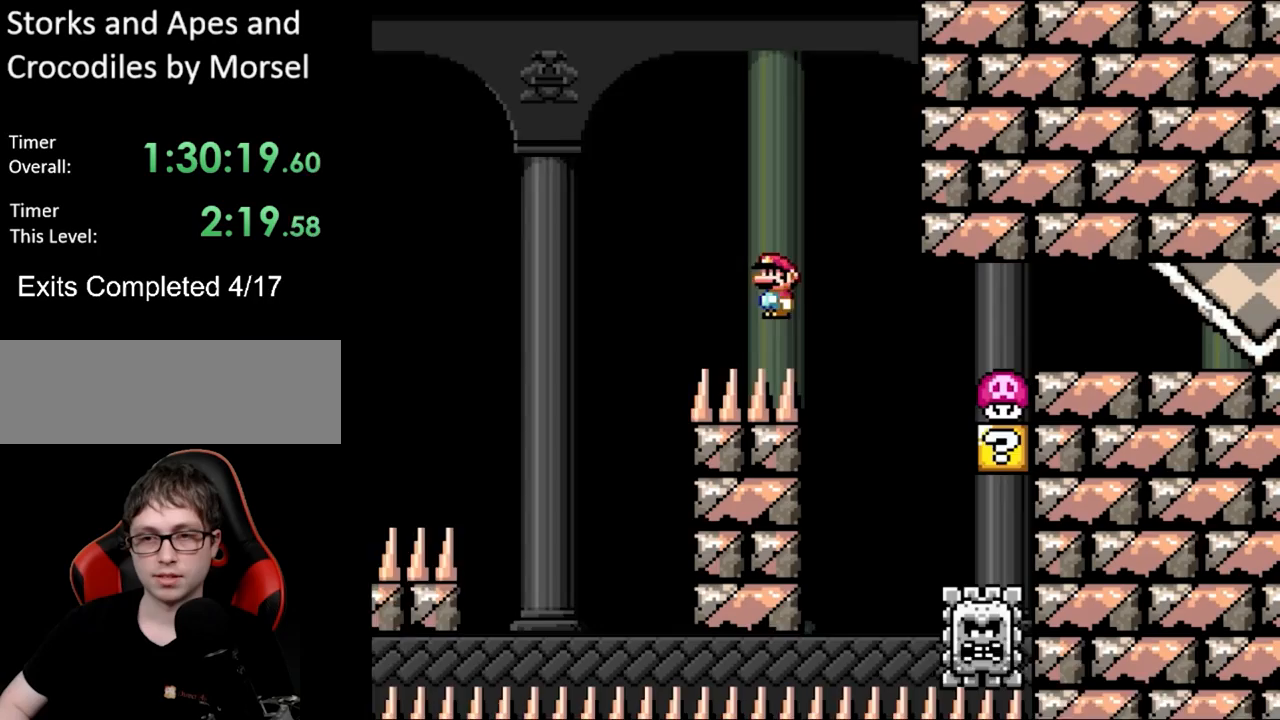
{"buttons": ["A", "X", "DPAD_LEFT"], "events": [[50, "A", "up"], [67, "DPAD_RIGHT", "up"], [83, "DPAD_UP", "down"], [100, "DPAD_LEFT", "down"], [100, "DPAD_UP", "up"], [133, "DPAD_LEFT", "up"], [133, "DPAD_UP", "down"], [150, "DPAD_RIGHT", "down"], [150, "DPAD_UP", "up"], [217, "A", "down"], [417, "DPAD_RIGHT", "up"], [433, "DPAD_LEFT", "down"]]}
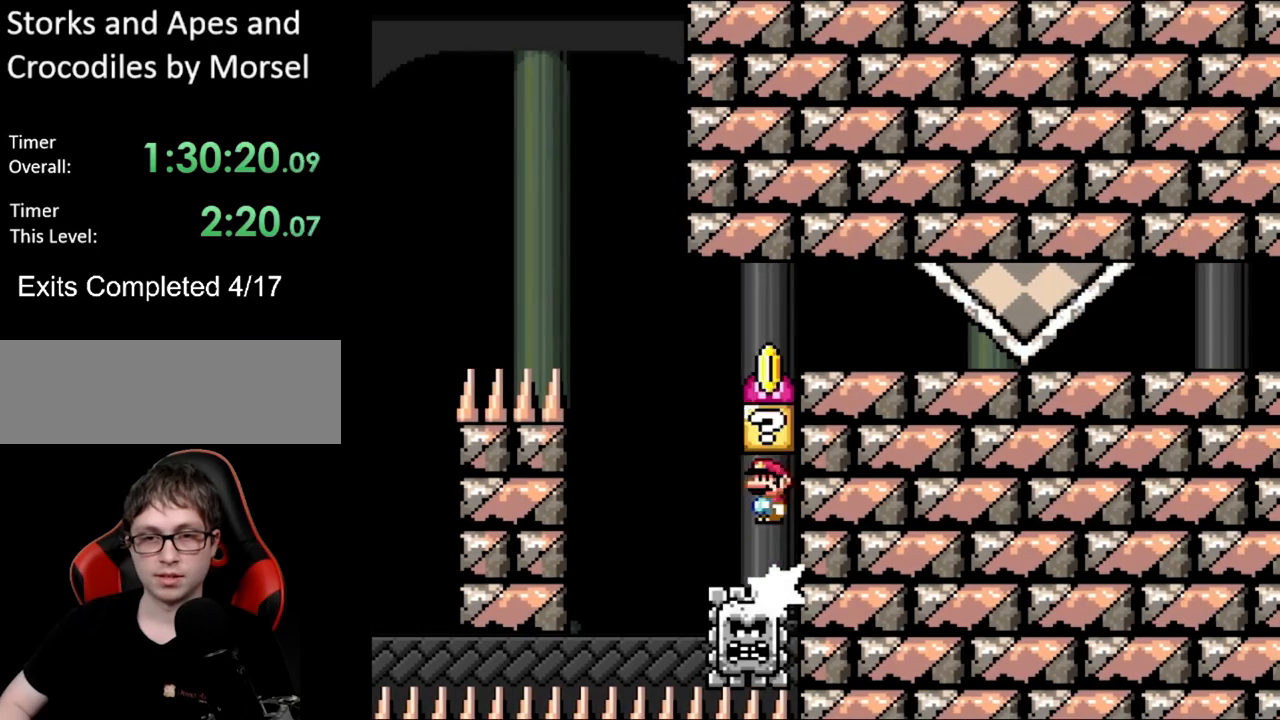
{"buttons": ["A", "X", "DPAD_RIGHT"], "events": [[200, "DPAD_LEFT", "up"], [250, "DPAD_RIGHT", "down"]]}
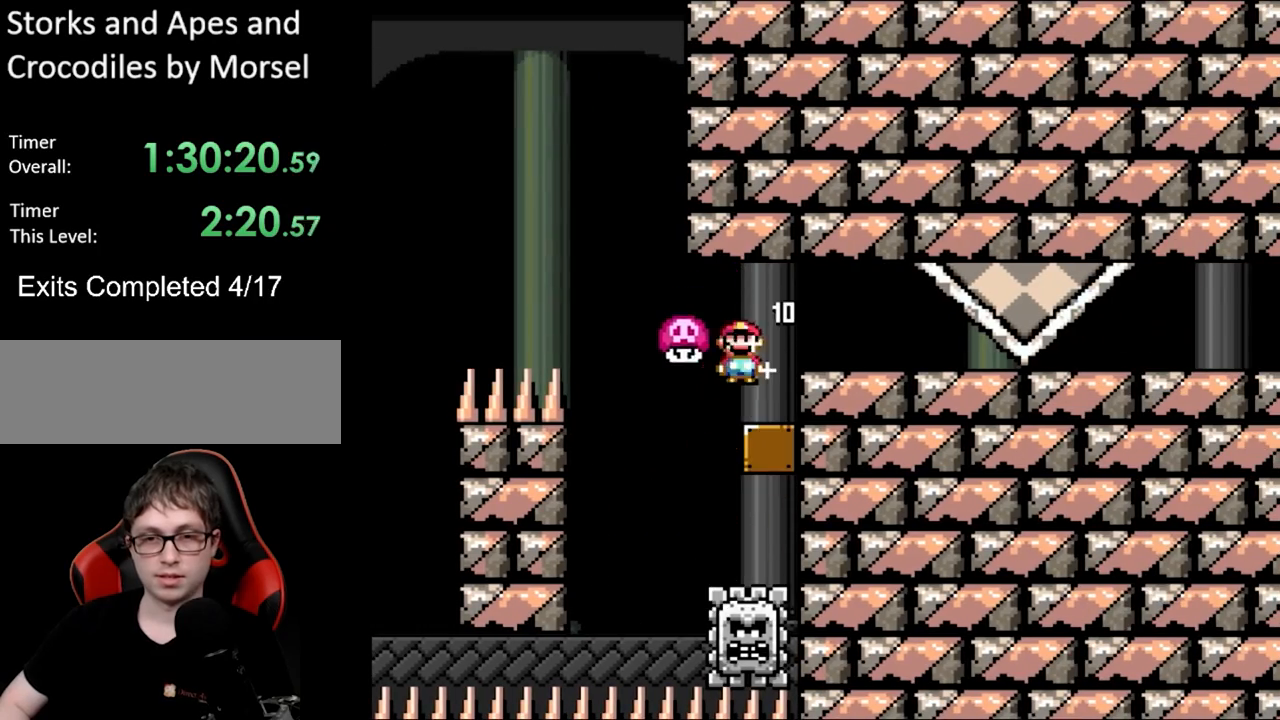
{"buttons": ["X", "DPAD_RIGHT"], "events": [[17, "A", "up"], [83, "A", "down"], [333, "A", "up"]]}
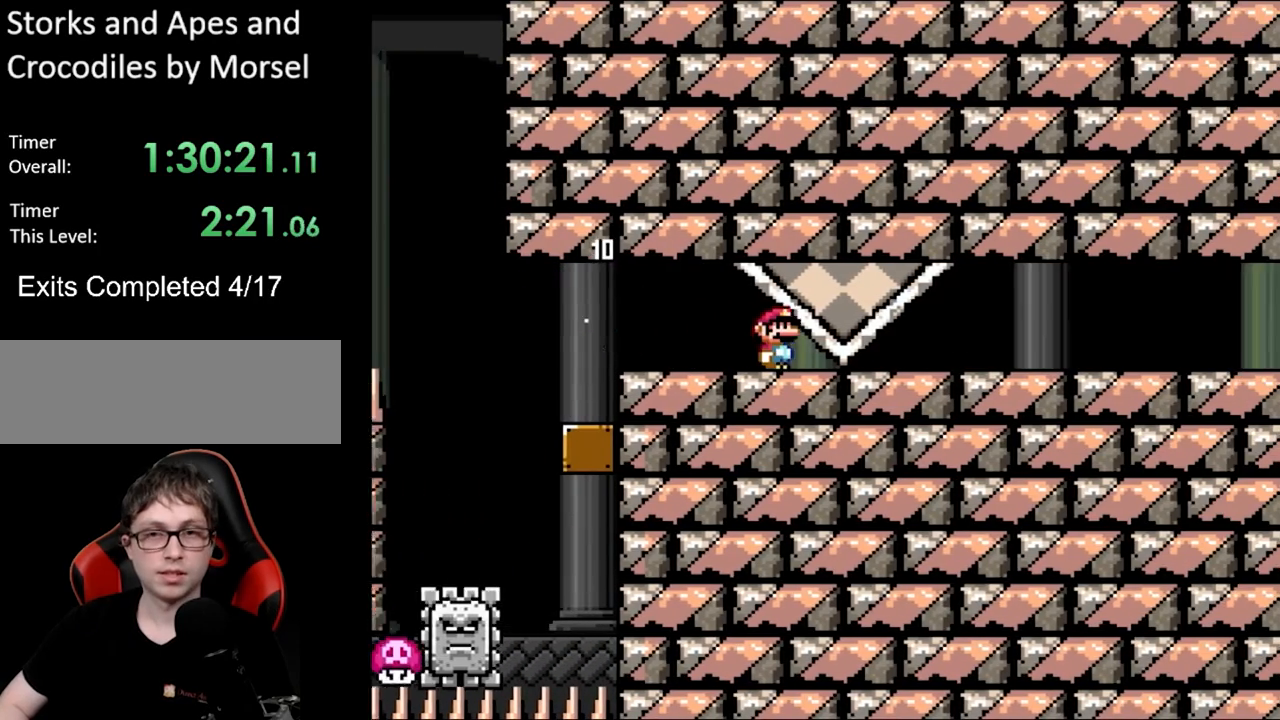
{"buttons": ["X", "DPAD_LEFT"], "events": [[100, "DPAD_RIGHT", "up"], [100, "DPAD_UP", "down"], [117, "DPAD_LEFT", "down"], [133, "DPAD_UP", "up"]]}
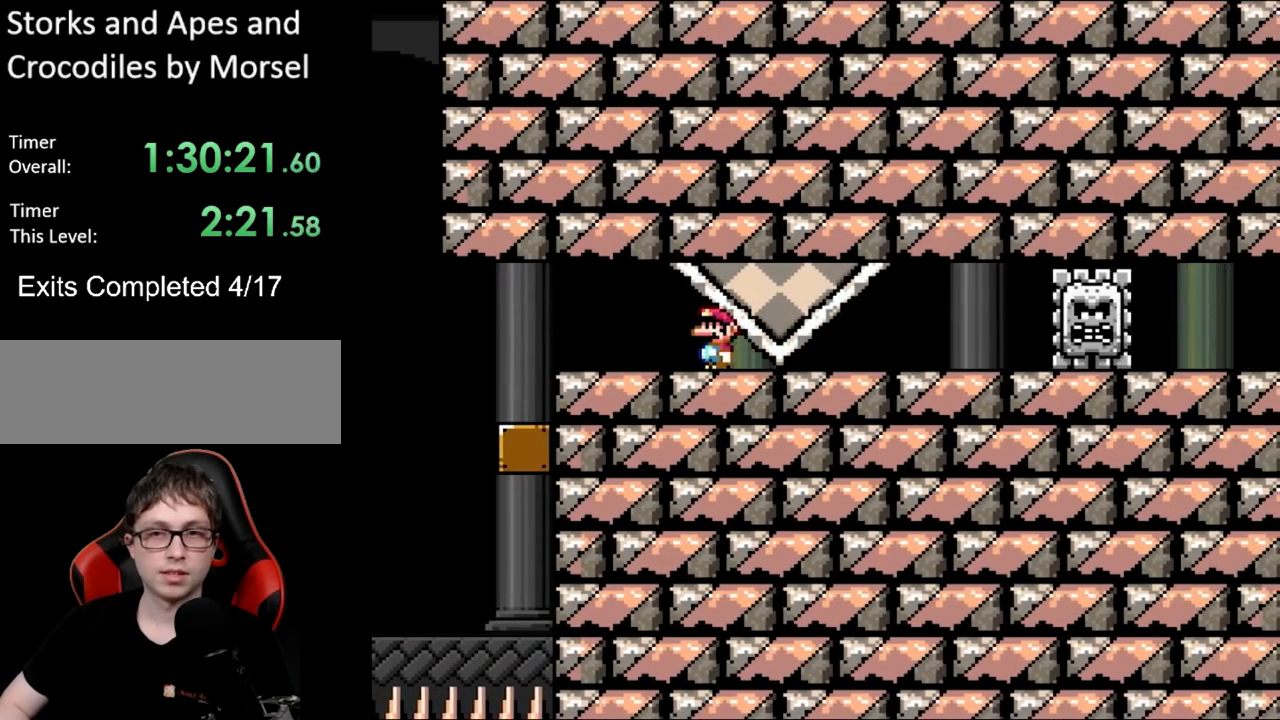
{"buttons": ["X", "DPAD_RIGHT"], "events": [[400, "DPAD_LEFT", "up"], [400, "DPAD_RIGHT", "down"]]}
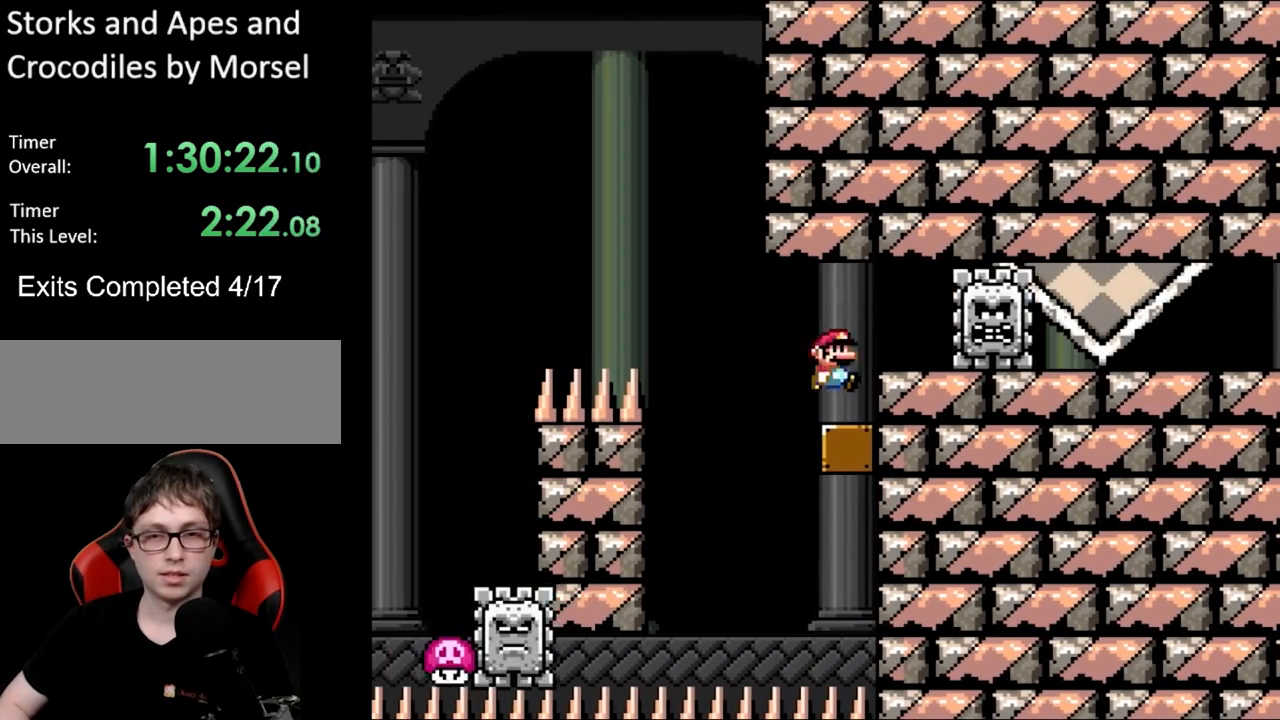
{"buttons": ["X", "DPAD_RIGHT"], "events": [[100, "DPAD_RIGHT", "up"], [317, "DPAD_RIGHT", "down"], [350, "A", "down"], [417, "A", "up"]]}
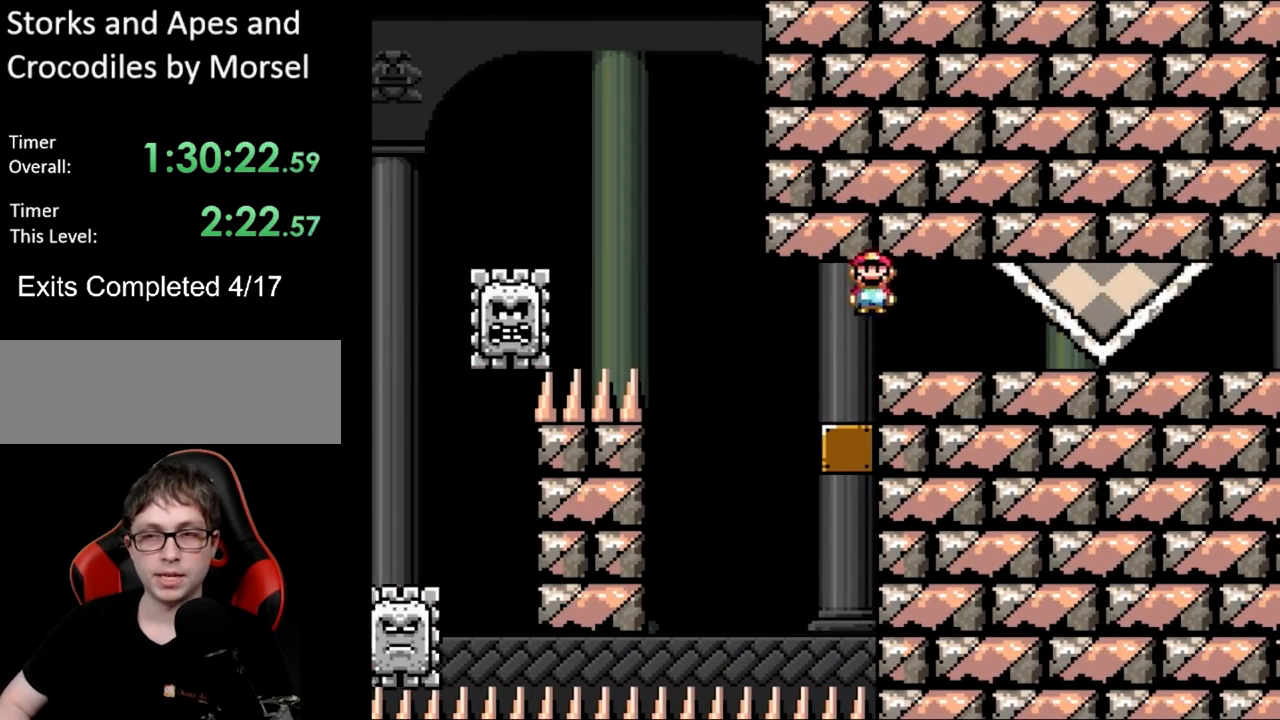
{"buttons": ["X", "DPAD_RIGHT"], "events": []}
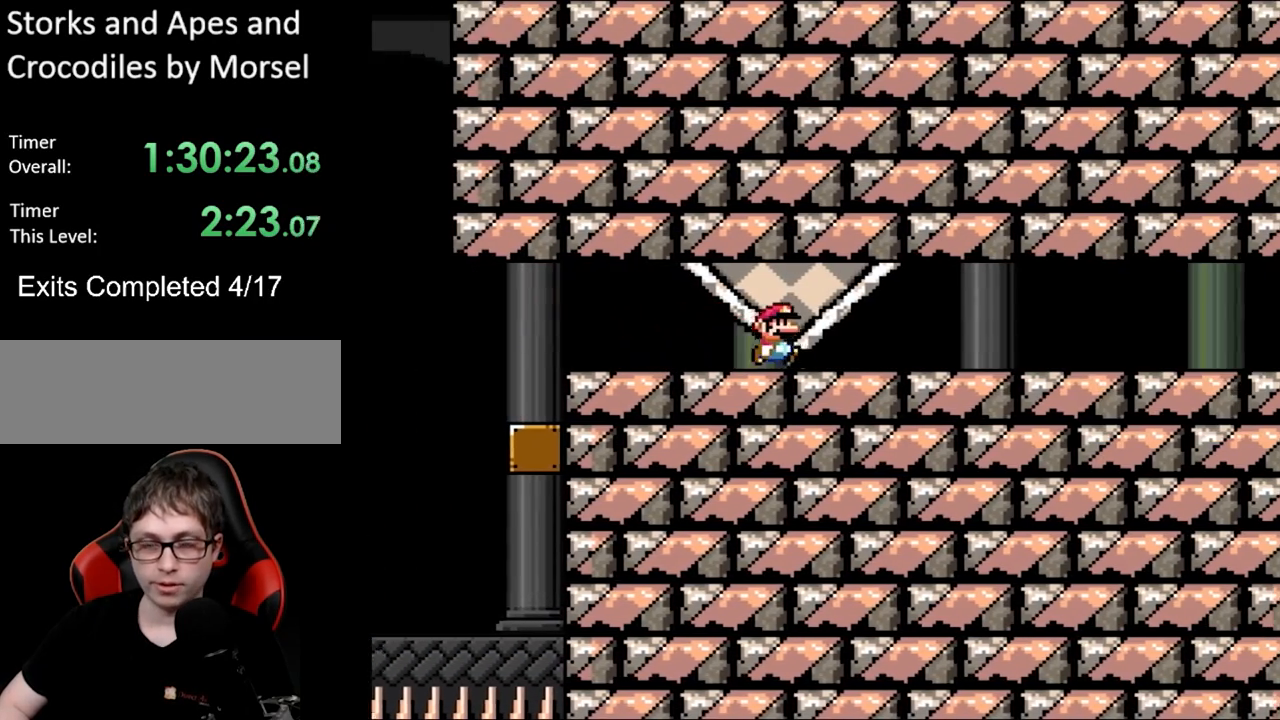
{"buttons": ["X", "DPAD_RIGHT"], "events": []}
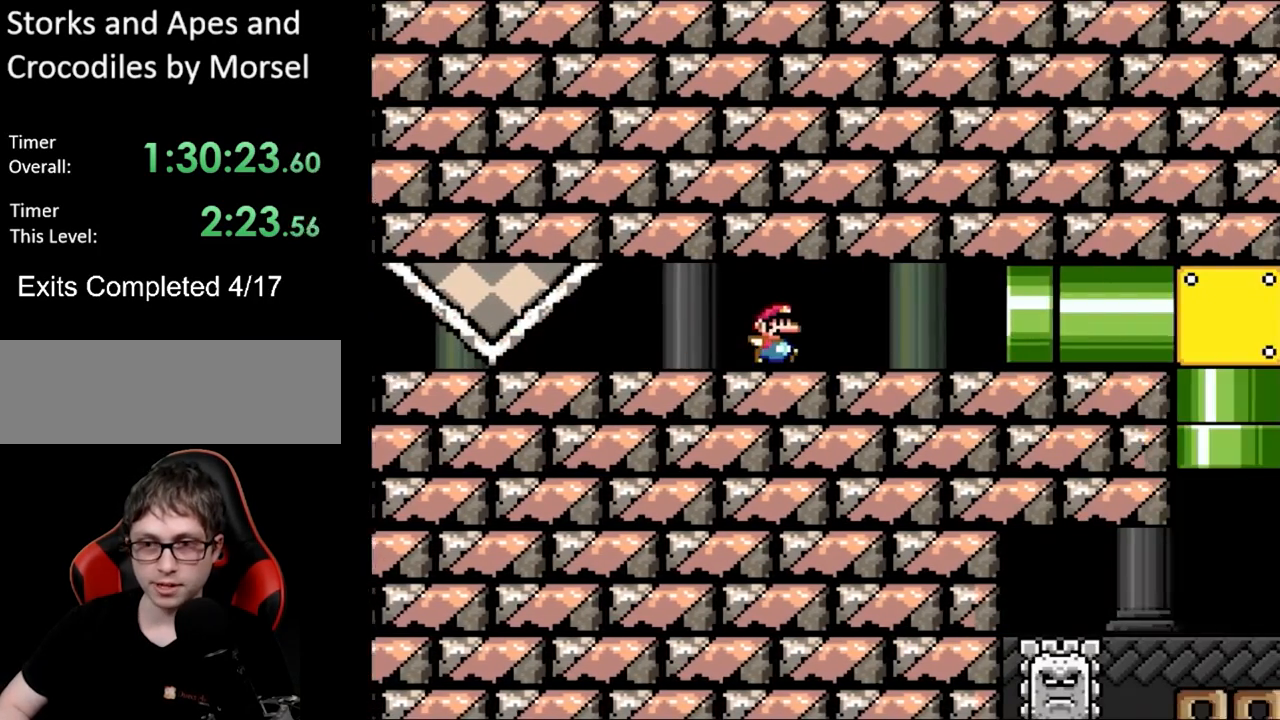
{"buttons": ["B", "Y"], "events": [[383, "X", "up"], [400, "Y", "down"], [433, "B", "down"], [500, "DPAD_RIGHT", "up"]]}
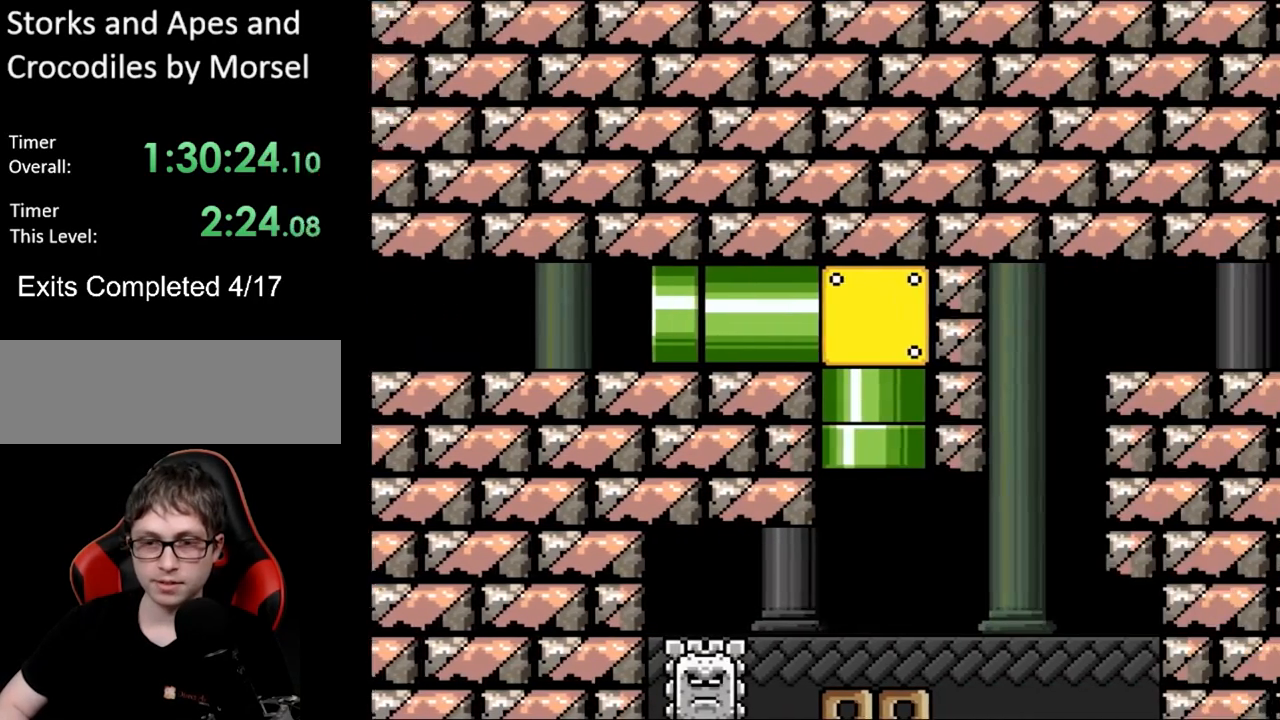
{"buttons": ["X"], "events": [[200, "B", "up"], [283, "X", "down"], [300, "Y", "up"]]}
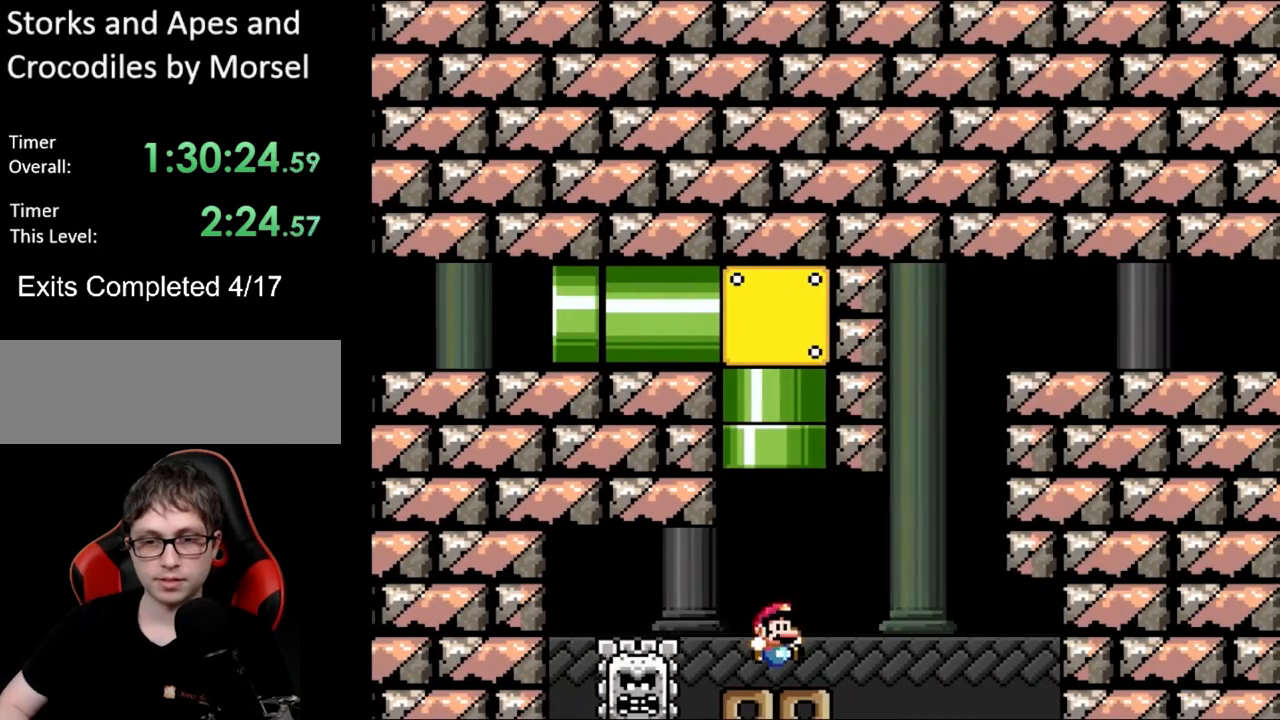
{"buttons": ["X"], "events": [[133, "A", "down"], [217, "A", "up"]]}
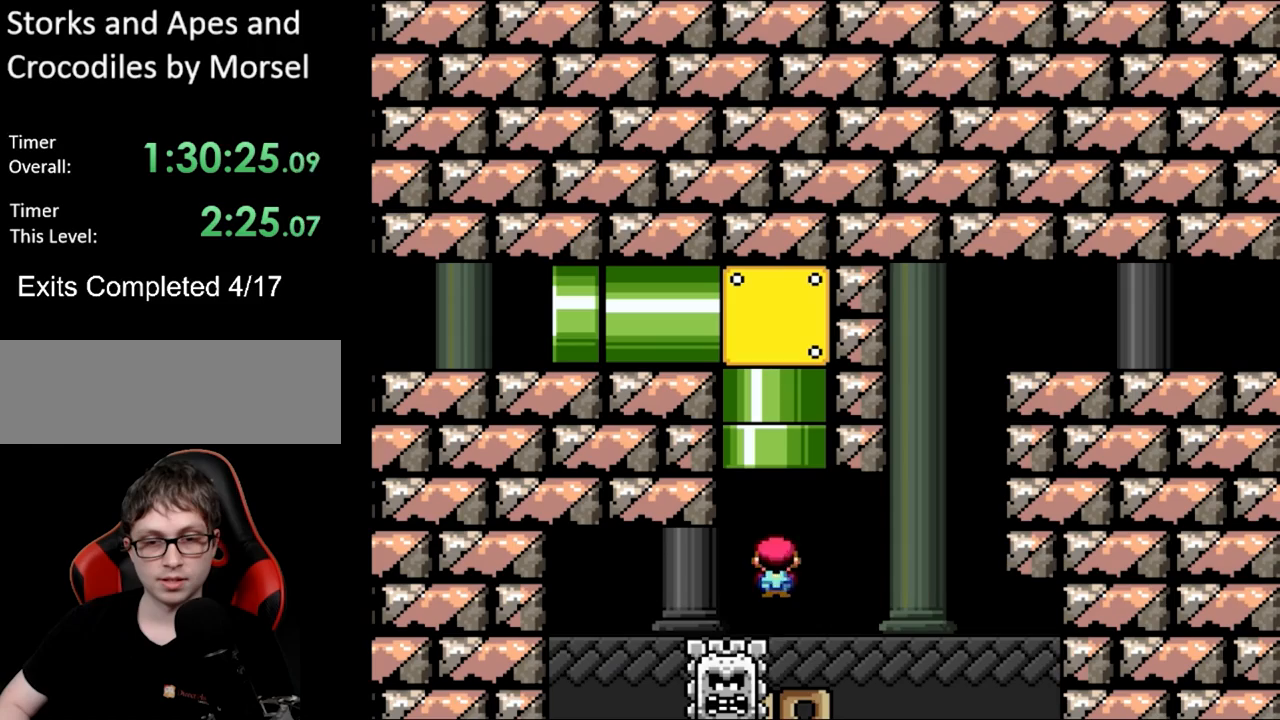
{"buttons": ["X"], "events": [[133, "A", "down"], [267, "A", "up"]]}
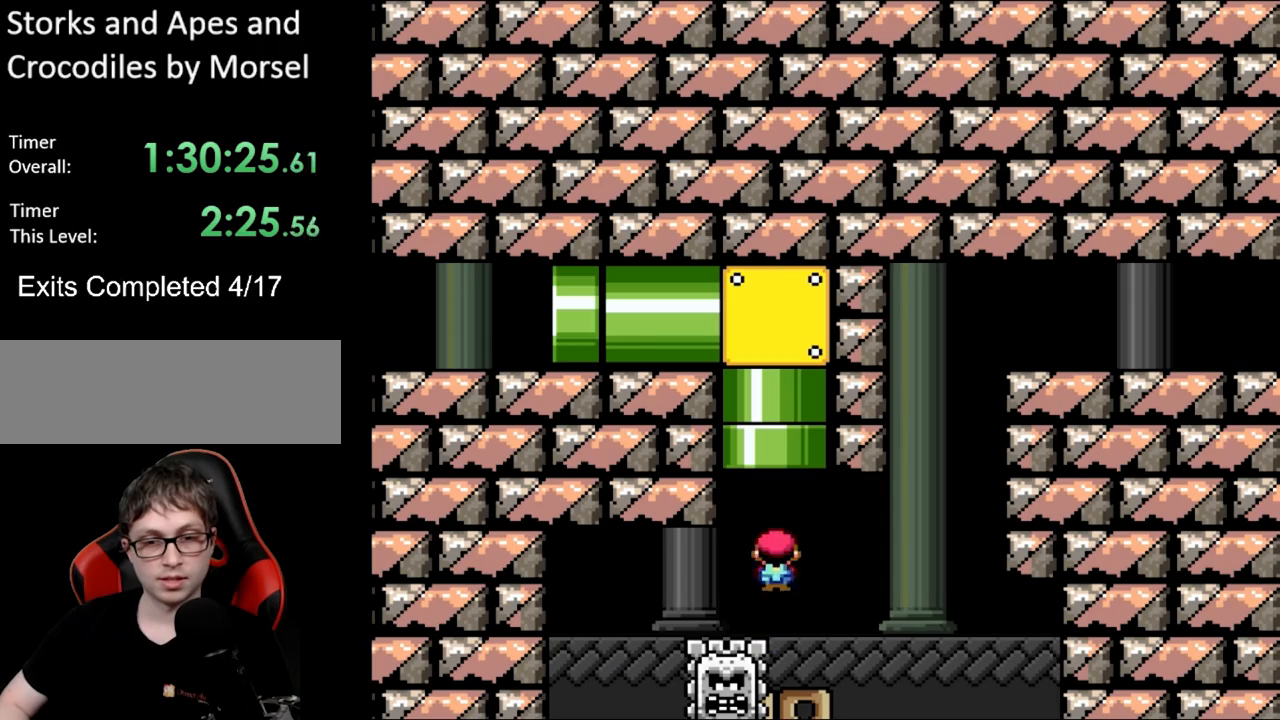
{"buttons": ["X"], "events": []}
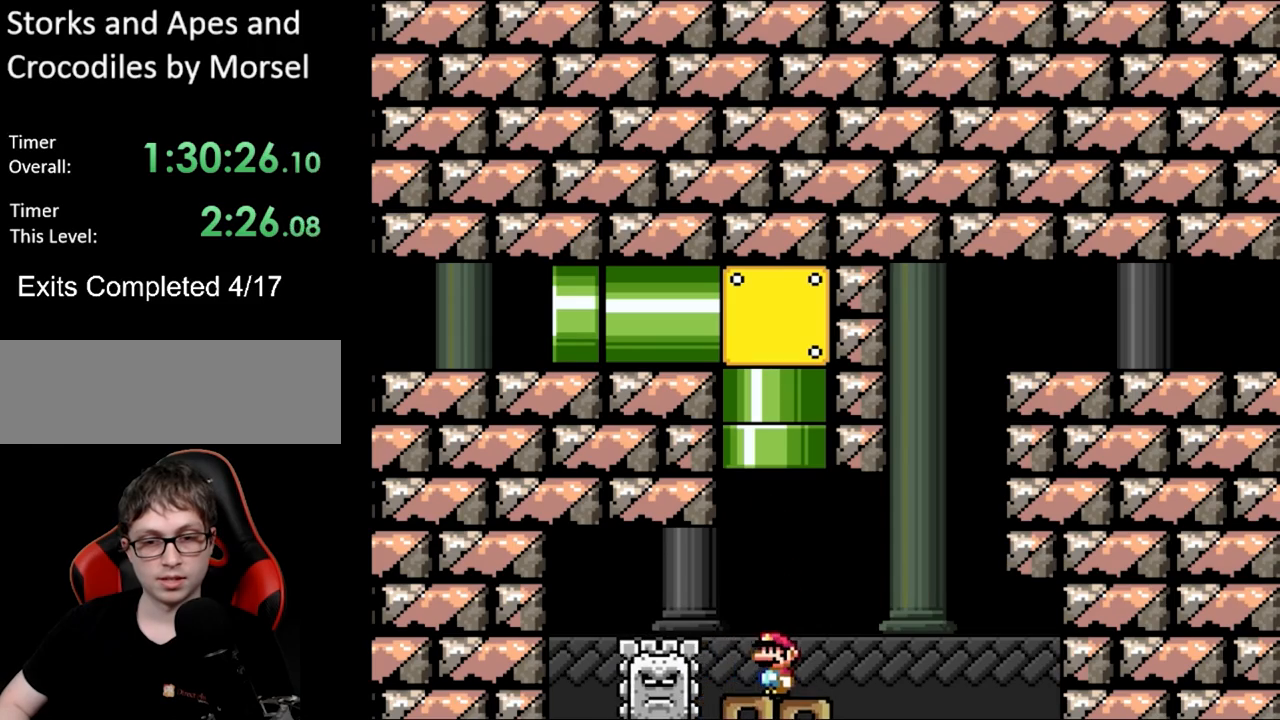
{"buttons": ["A", "X", "DPAD_LEFT"], "events": [[83, "DPAD_RIGHT", "down"], [233, "A", "down"], [317, "DPAD_LEFT", "down"], [317, "DPAD_RIGHT", "up"], [317, "DPAD_UP", "down"], [333, "DPAD_UP", "up"], [450, "DPAD_UP", "down"], [483, "DPAD_UP", "up"]]}
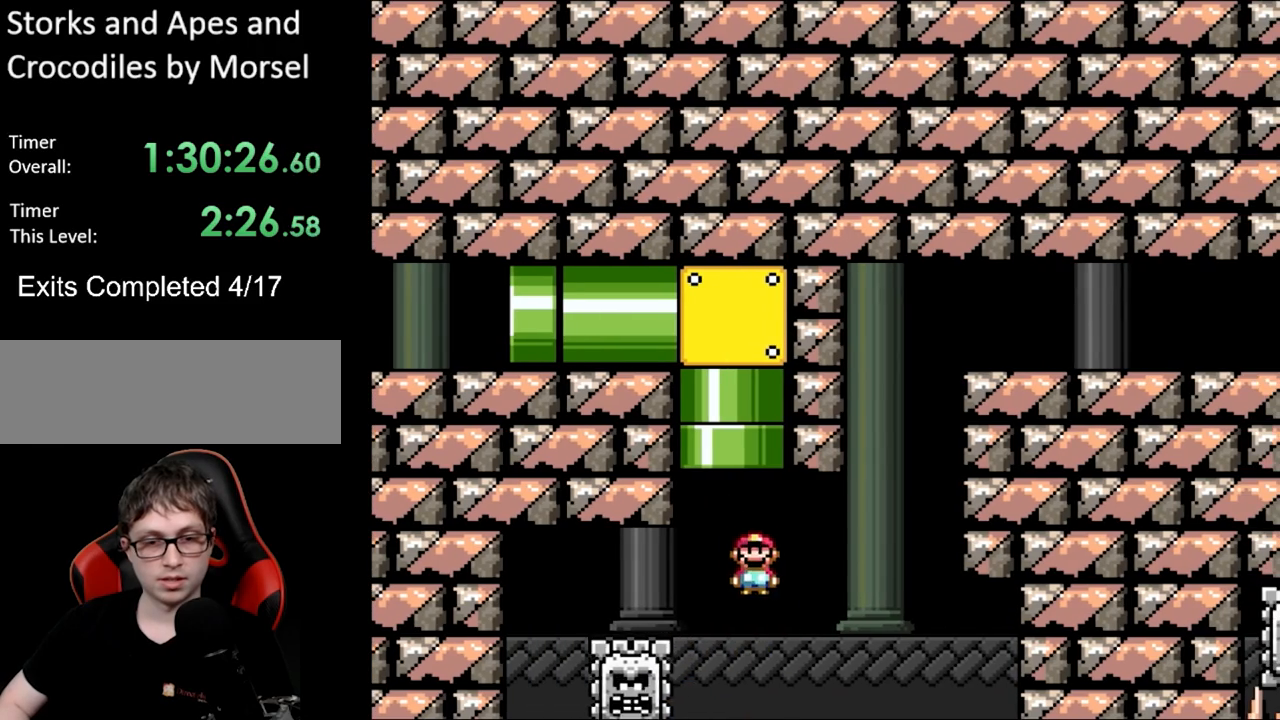
{"buttons": ["A", "X", "DPAD_RIGHT"], "events": [[33, "DPAD_LEFT", "up"], [50, "DPAD_RIGHT", "down"]]}
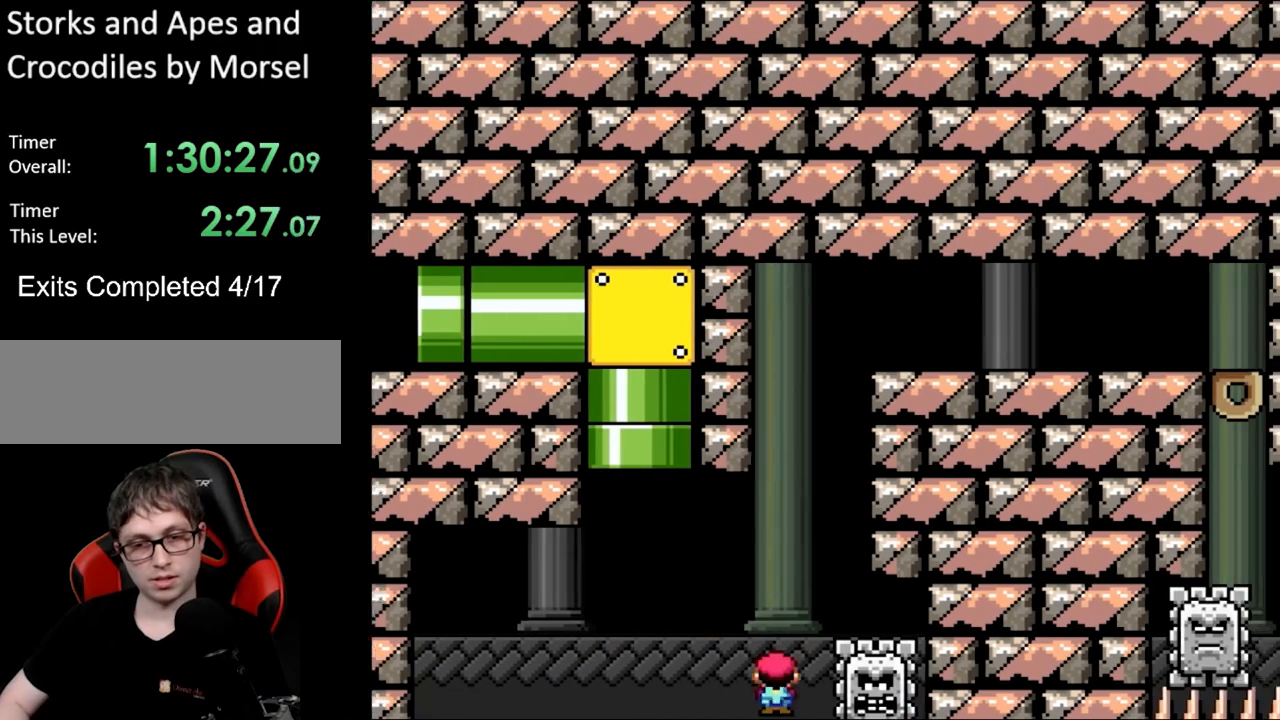
{"buttons": [], "events": [[67, "DPAD_RIGHT", "up"], [250, "A", "up"], [400, "X", "up"], [467, "X", "down"], [483, "X", "up"]]}
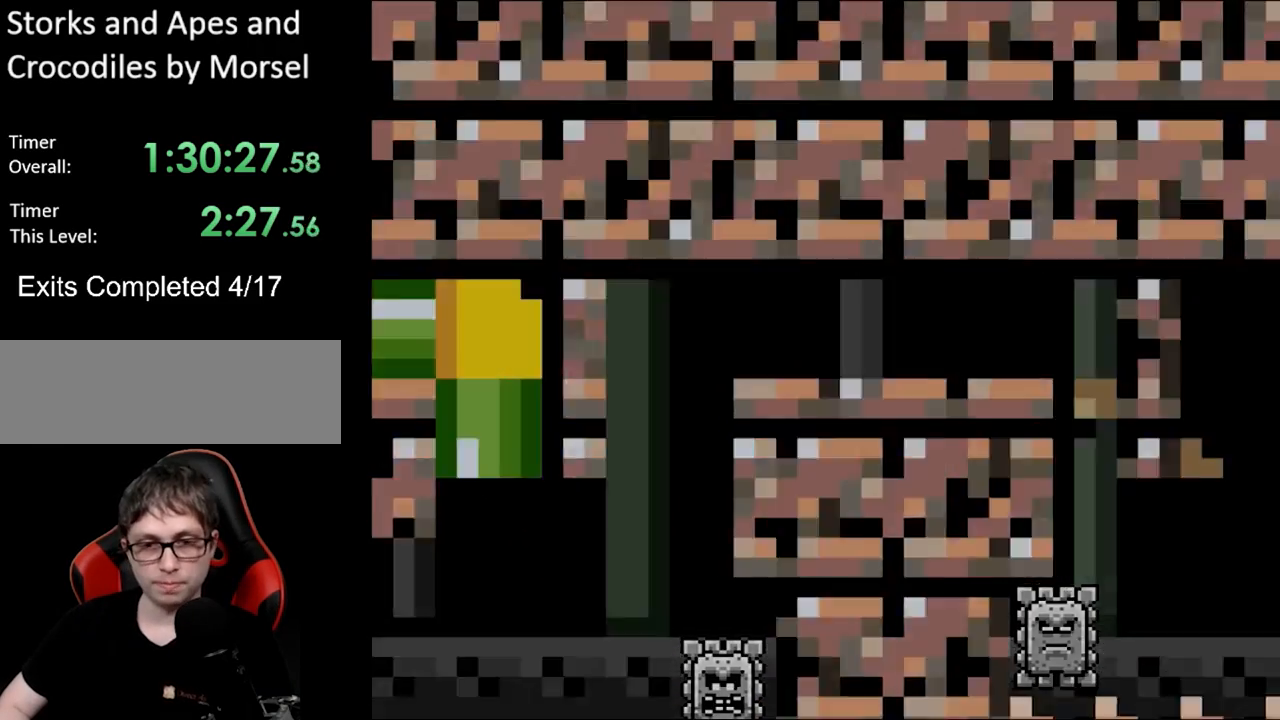
{"buttons": [], "events": []}
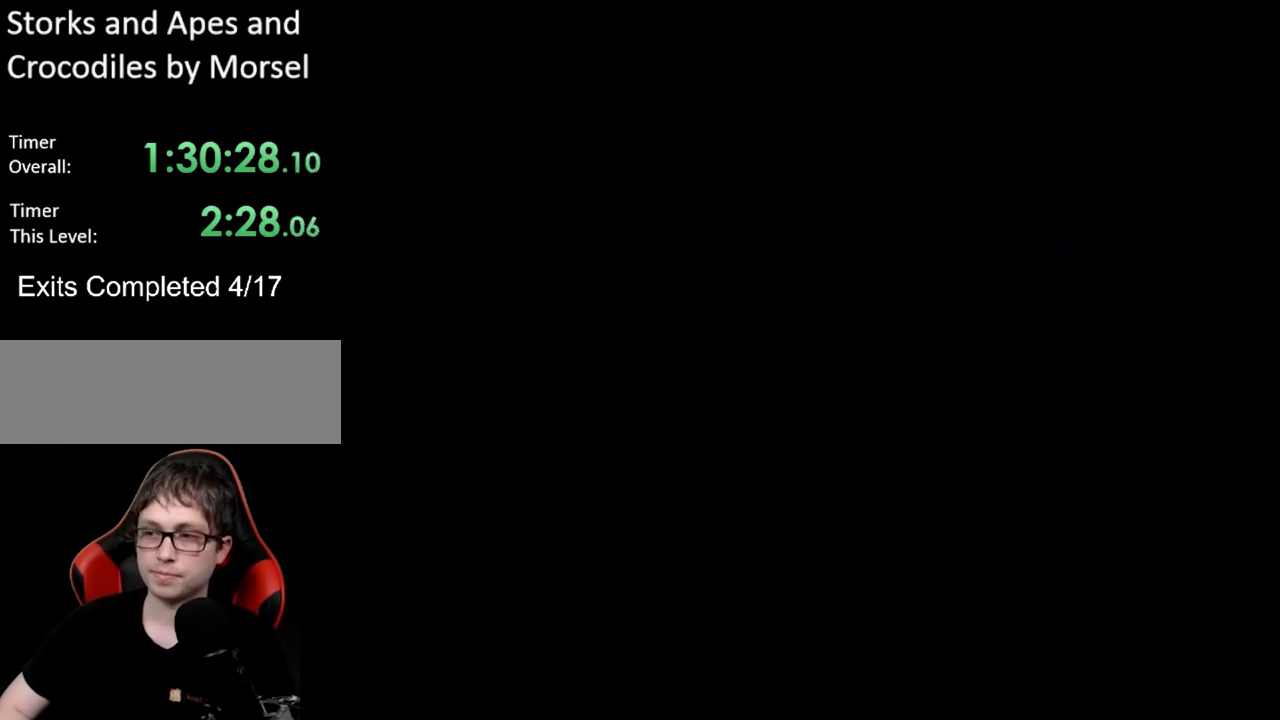
{"buttons": ["A", "X", "DPAD_RIGHT"], "events": [[350, "X", "down"], [500, "A", "down"], [500, "DPAD_RIGHT", "down"]]}
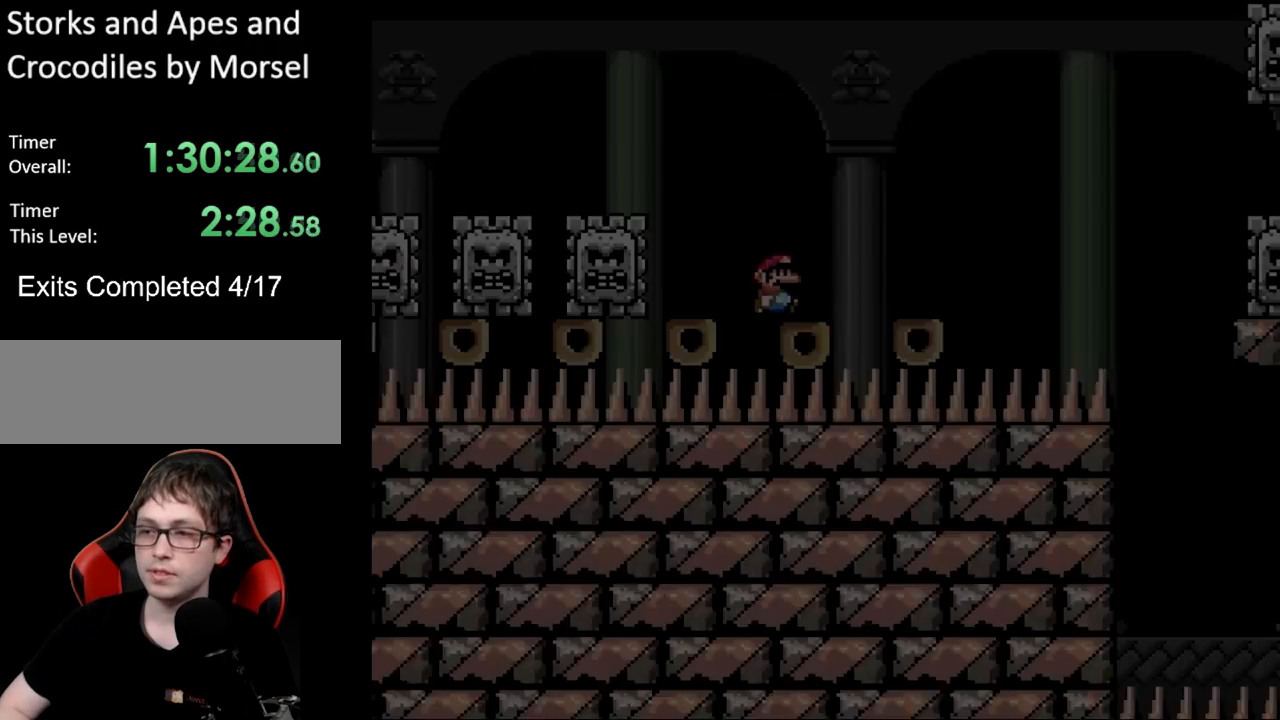
{"buttons": ["X", "DPAD_RIGHT"], "events": [[67, "A", "up"], [233, "A", "down"], [333, "A", "up"]]}
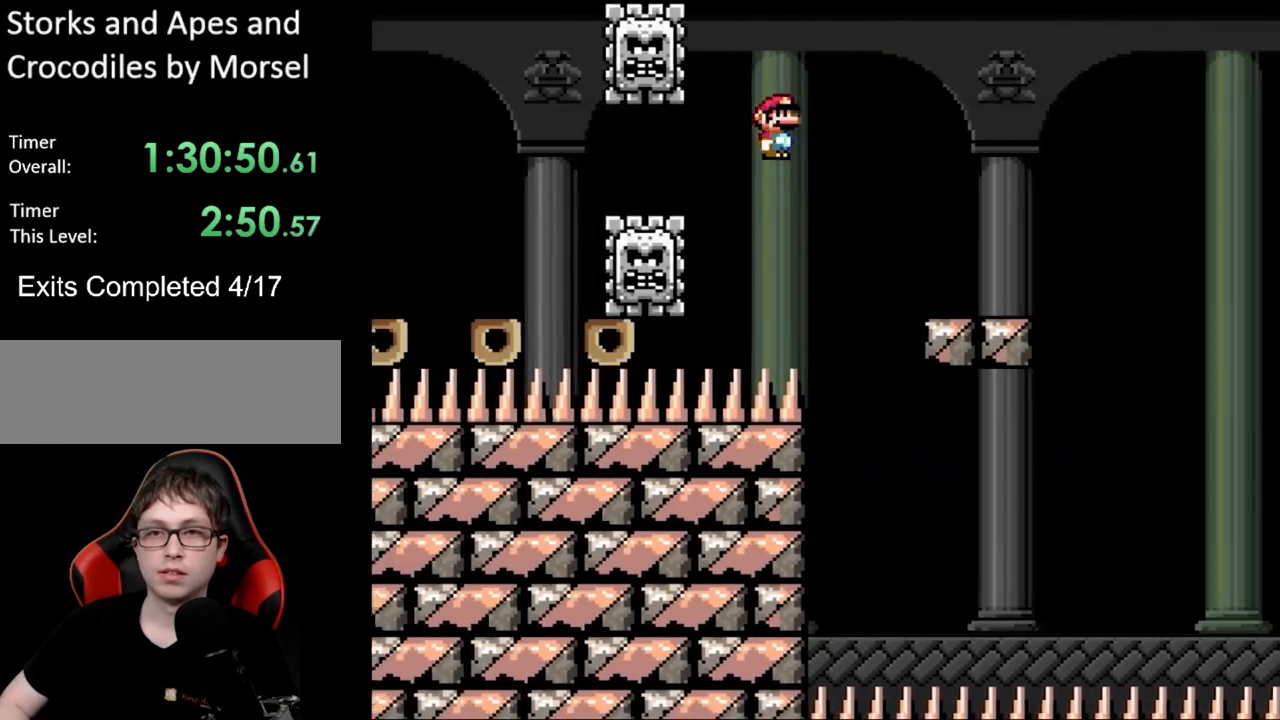
{"buttons": ["X", "DPAD_RIGHT"], "events": [[350, "A", "down"], [433, "A", "up"]]}
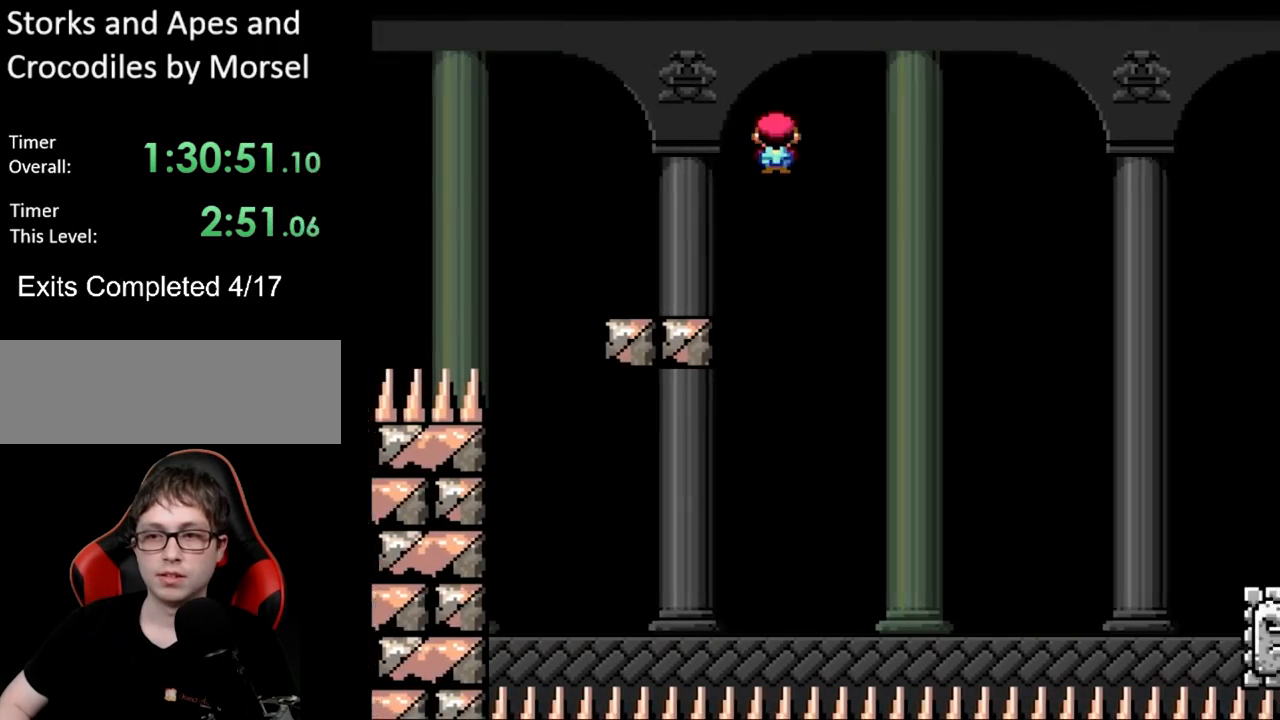
{"buttons": ["A", "X", "DPAD_RIGHT"], "events": [[300, "A", "down"]]}
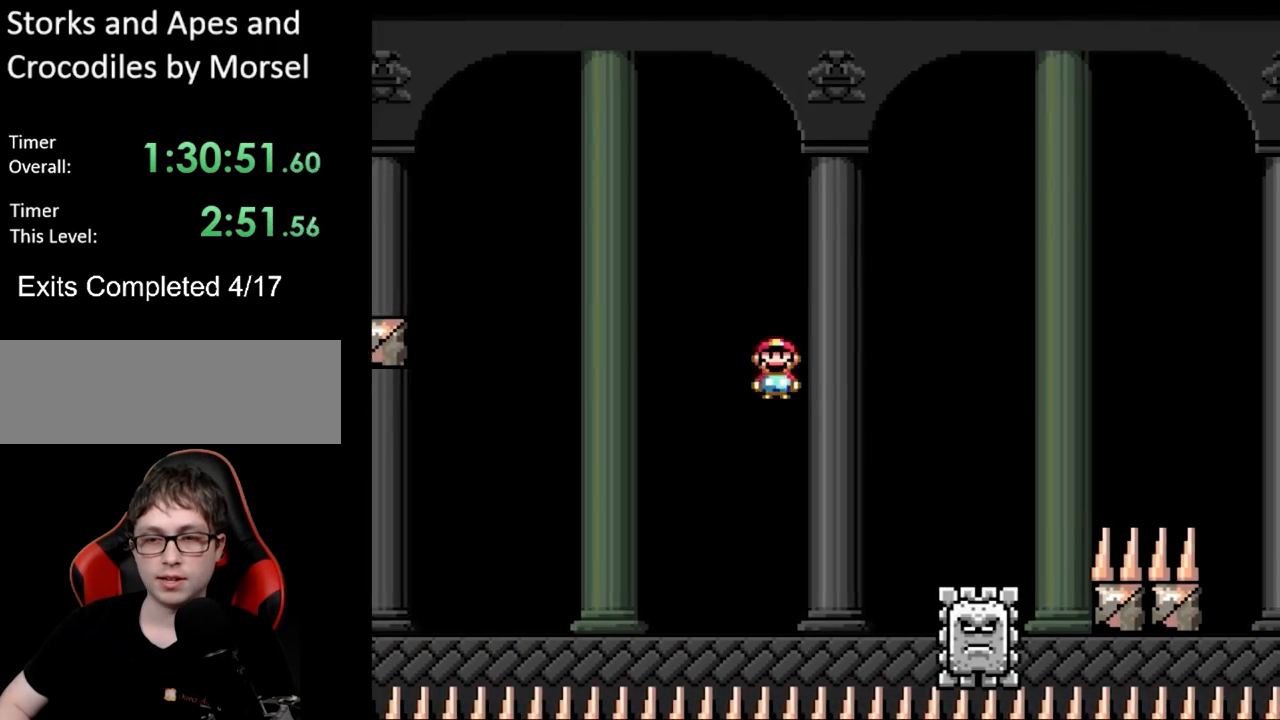
{"buttons": ["X", "DPAD_RIGHT"], "events": [[383, "A", "up"]]}
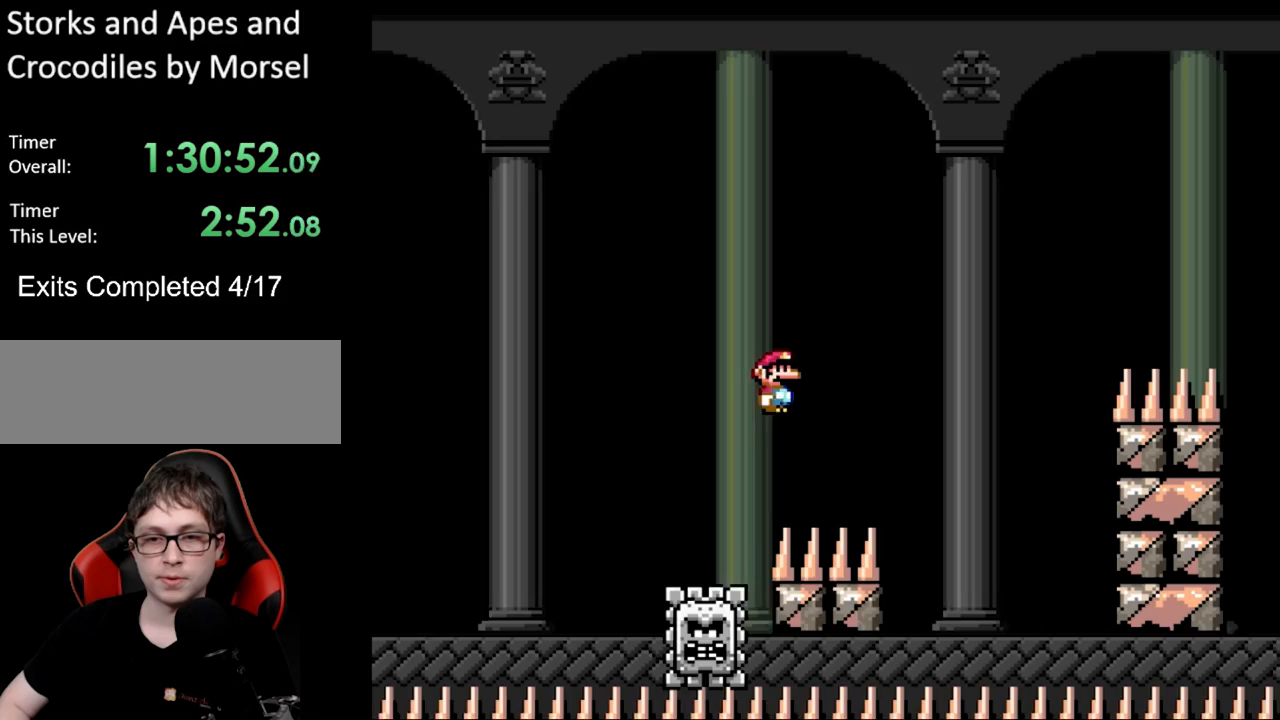
{"buttons": ["A", "X", "DPAD_RIGHT"], "events": [[233, "DPAD_RIGHT", "up"], [233, "DPAD_UP", "down"], [250, "DPAD_LEFT", "down"], [250, "DPAD_UP", "up"], [283, "A", "down"], [367, "DPAD_LEFT", "up"], [367, "DPAD_RIGHT", "down"]]}
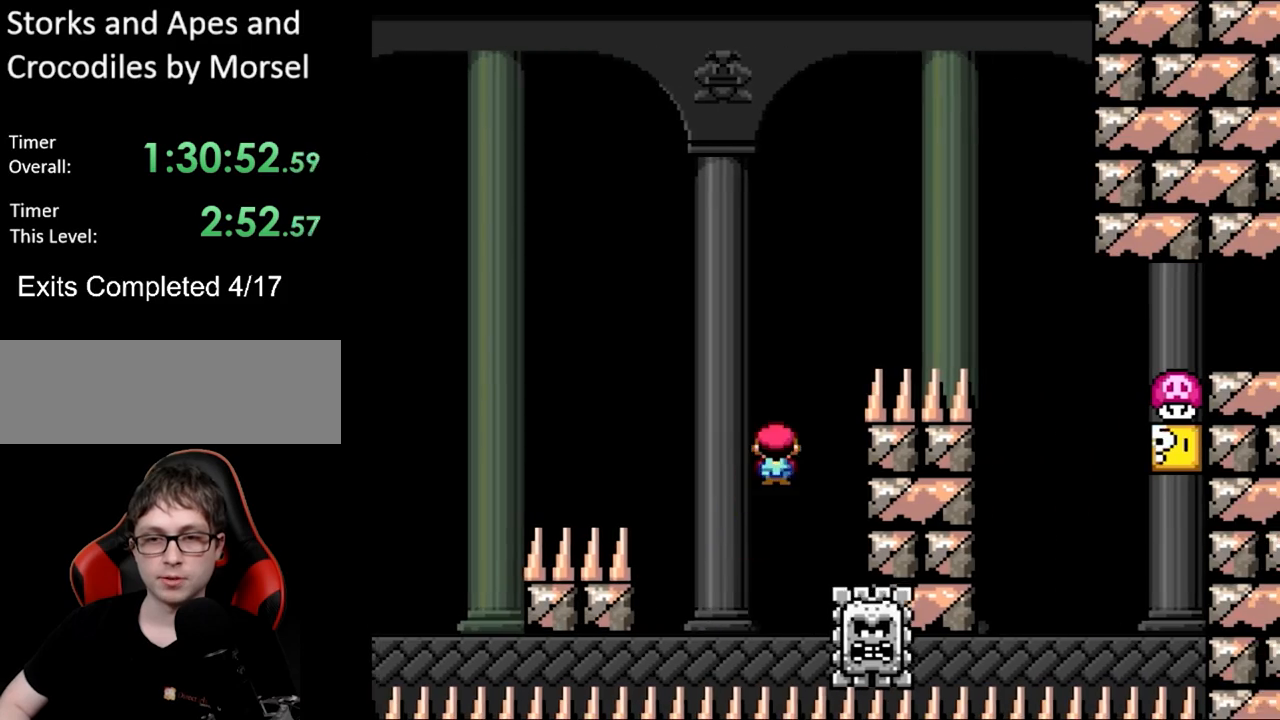
{"buttons": ["X", "DPAD_UP"], "events": [[417, "A", "up"], [483, "DPAD_RIGHT", "up"], [483, "DPAD_UP", "down"]]}
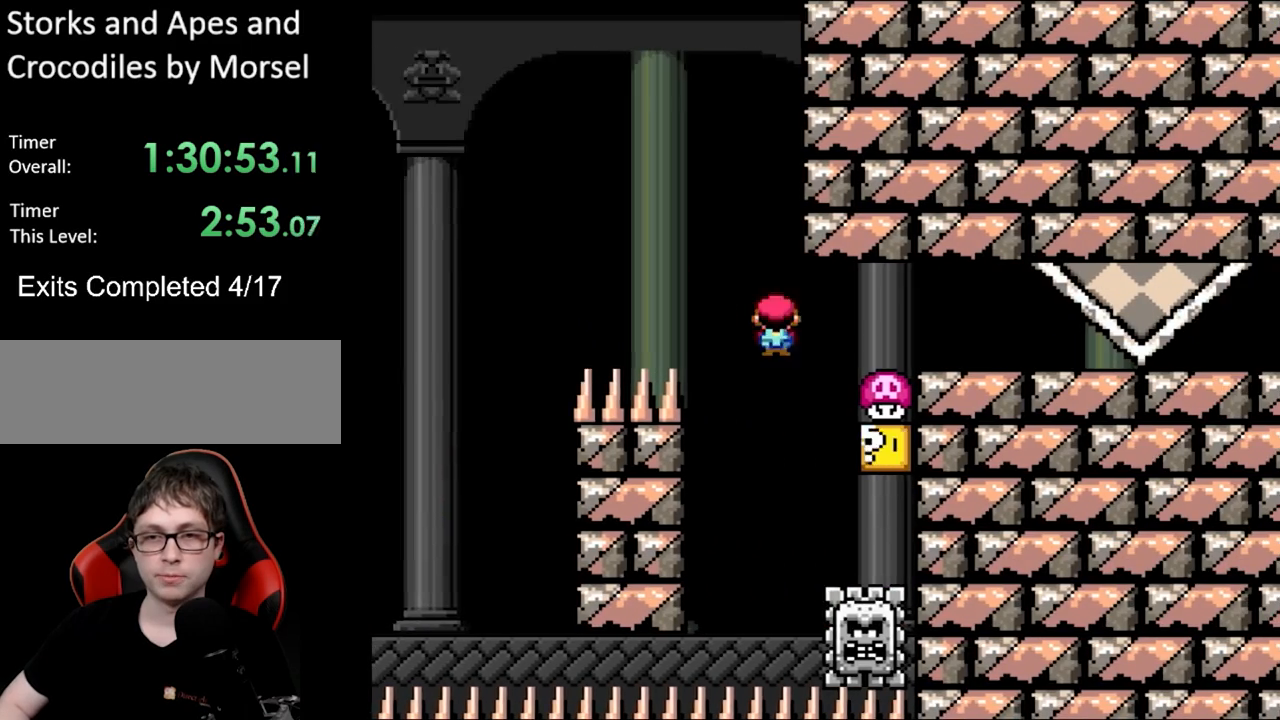
{"buttons": ["A", "X", "DPAD_LEFT"], "events": [[17, "DPAD_LEFT", "down"], [17, "DPAD_UP", "up"], [83, "DPAD_UP", "down"], [117, "DPAD_LEFT", "up"], [117, "DPAD_RIGHT", "down"], [117, "DPAD_UP", "up"], [167, "A", "down"], [350, "DPAD_RIGHT", "up"], [383, "DPAD_LEFT", "down"]]}